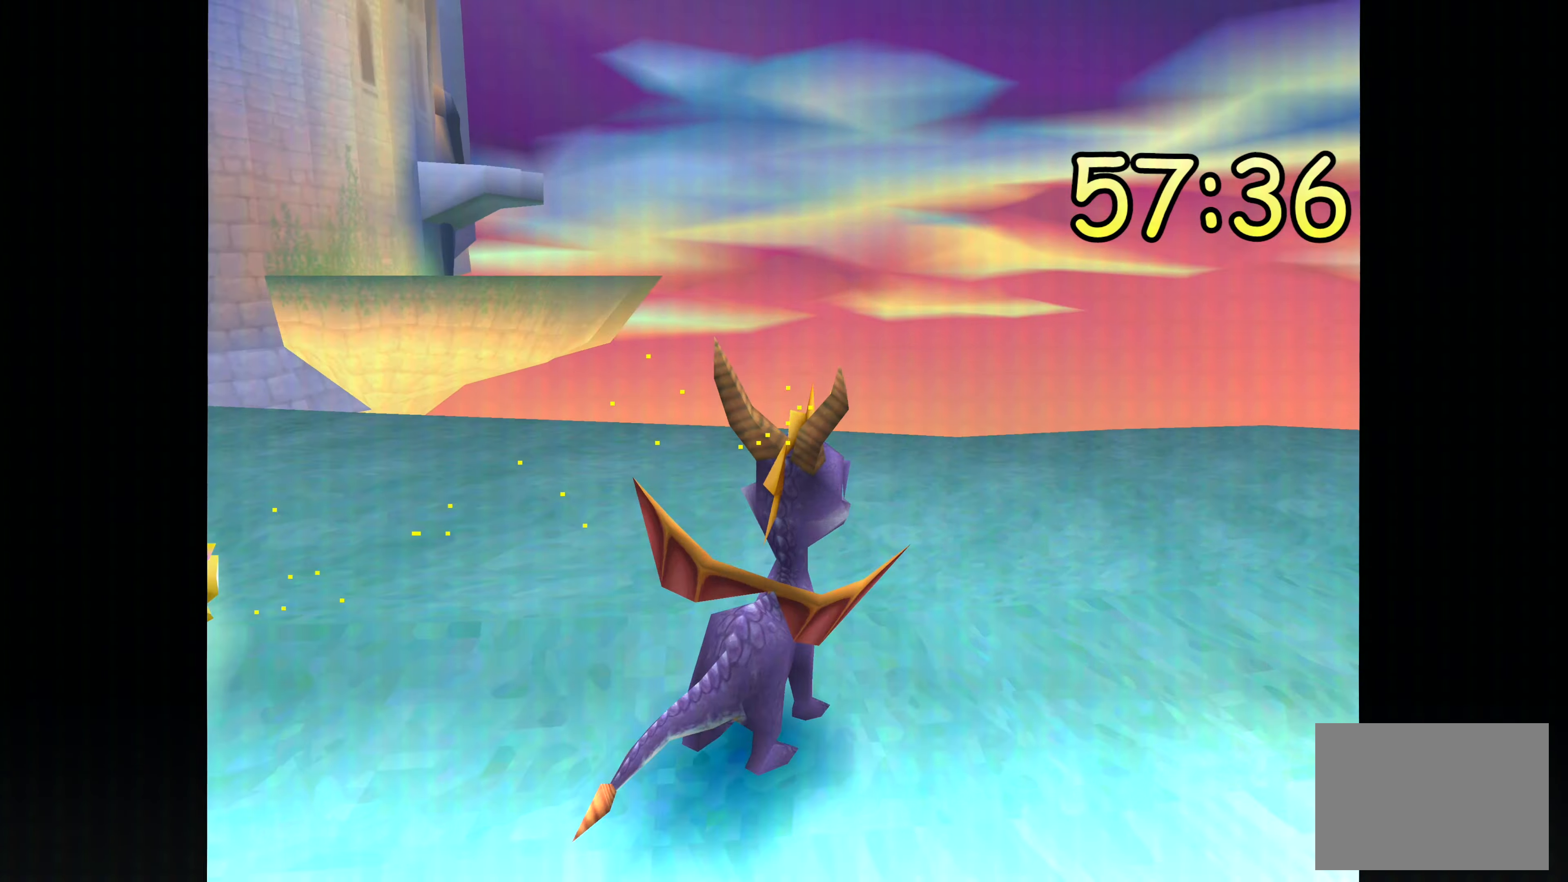
Gameplay with a controller (PlayStation layout); each line is a JSON object with the inputs held at the frame after it. "events" lists button and stick changes between this image and that frame as [ms after this image, input, new state], when the widget could be followed in between. Not read: DPAD_DOWN DPAD_LEFT L2 L3 R1 R2 R3.
{"buttons": ["TRIANGLE"], "left_stick": "down-left", "right_stick": "center", "events": [[267, "left_stick", "down-left"]]}
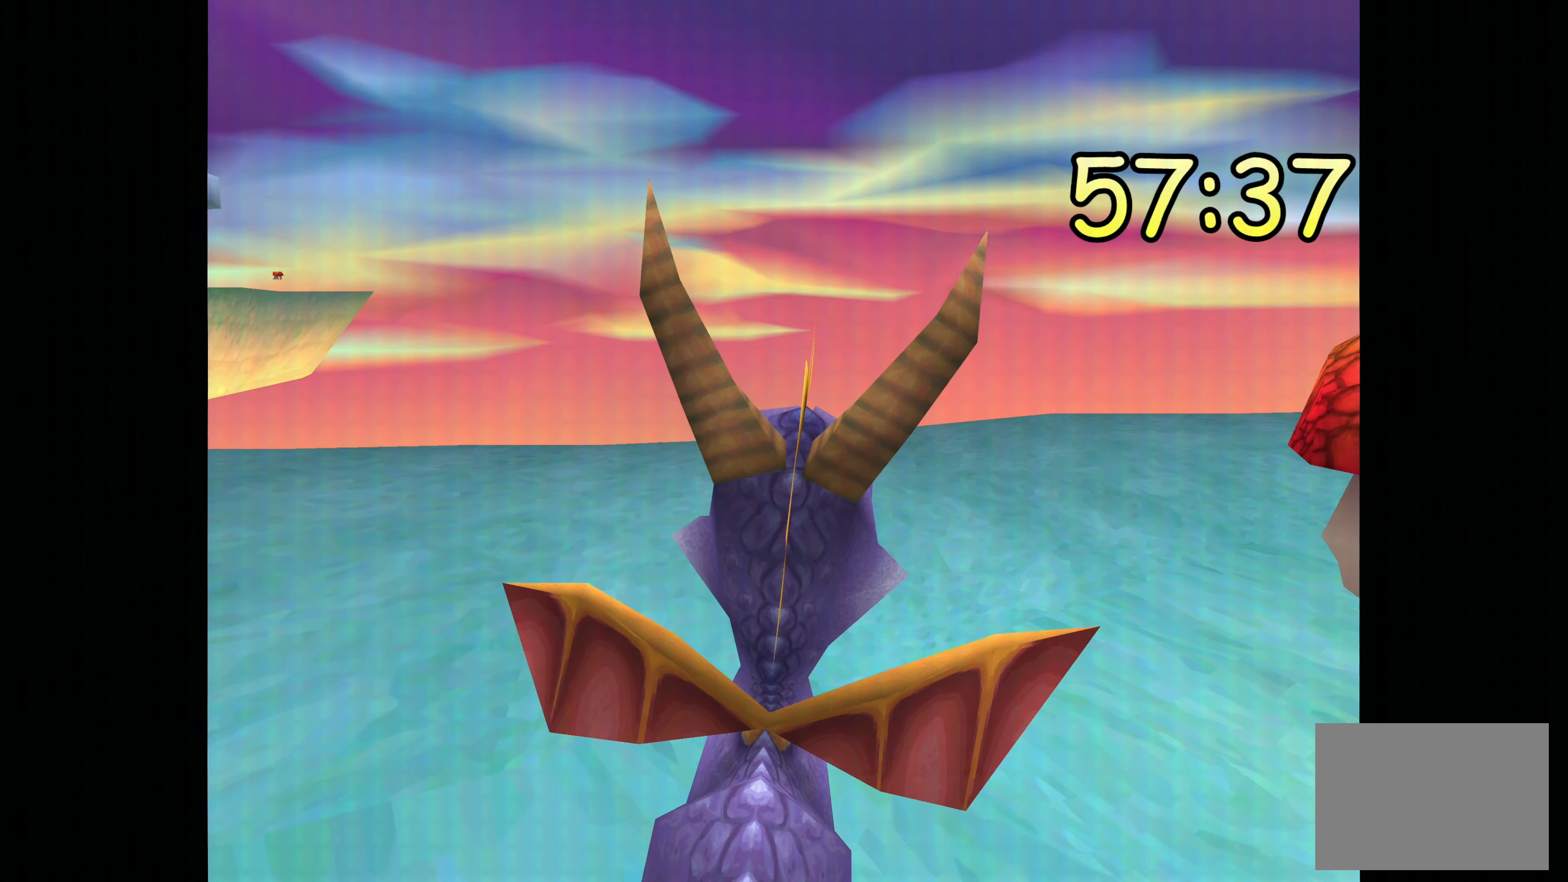
{"buttons": ["TRIANGLE"], "left_stick": "center", "right_stick": "center", "events": [[50, "left_stick", "center"]]}
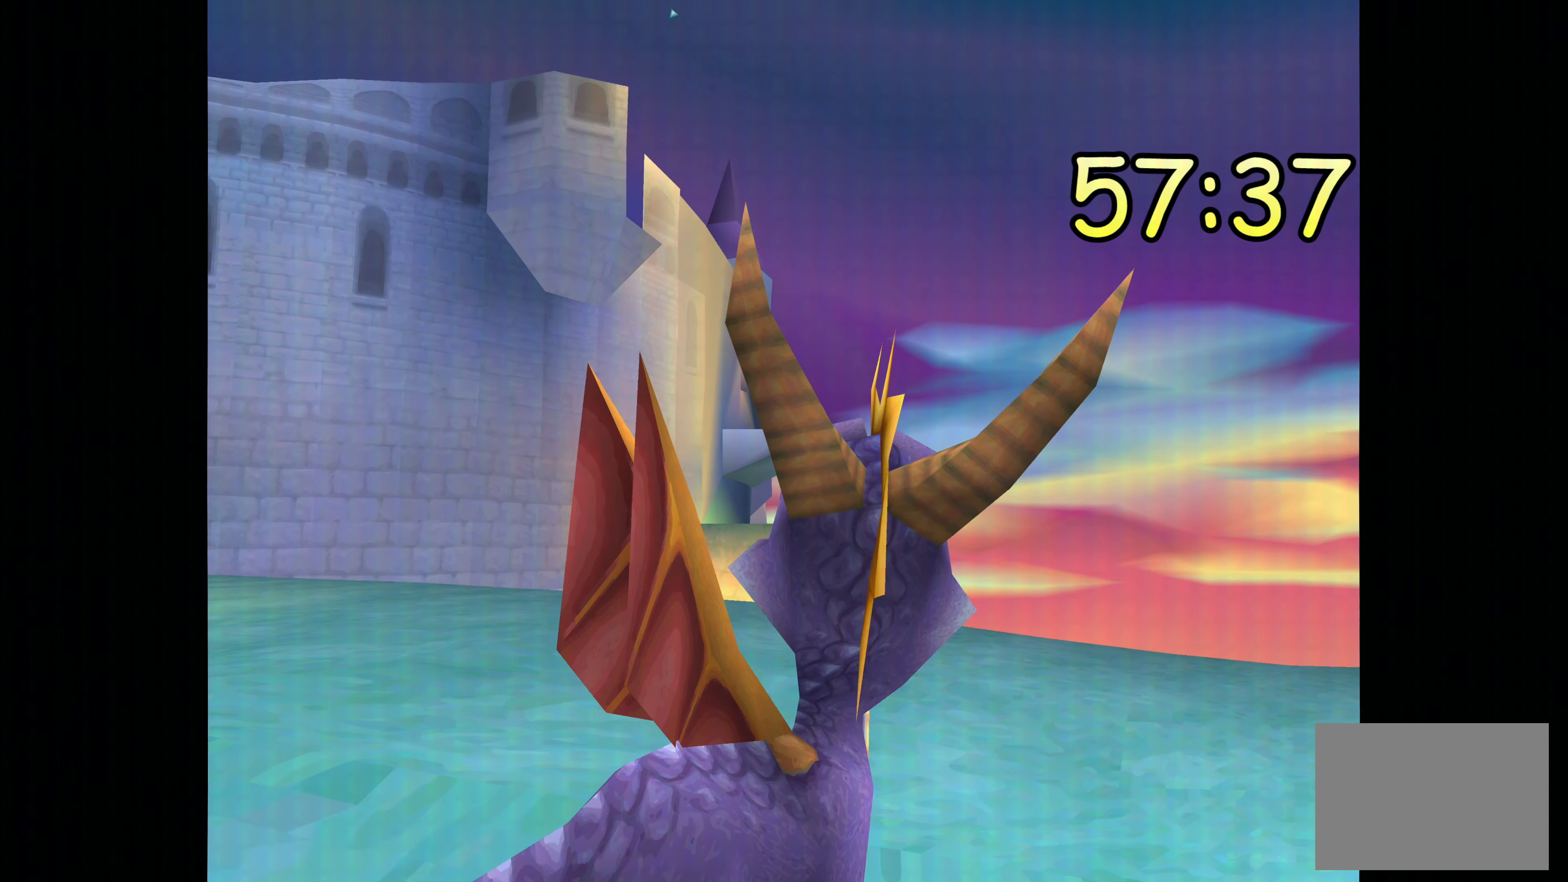
{"buttons": ["TRIANGLE"], "left_stick": "center", "right_stick": "center", "events": [[67, "left_stick", "up"], [284, "left_stick", "center"]]}
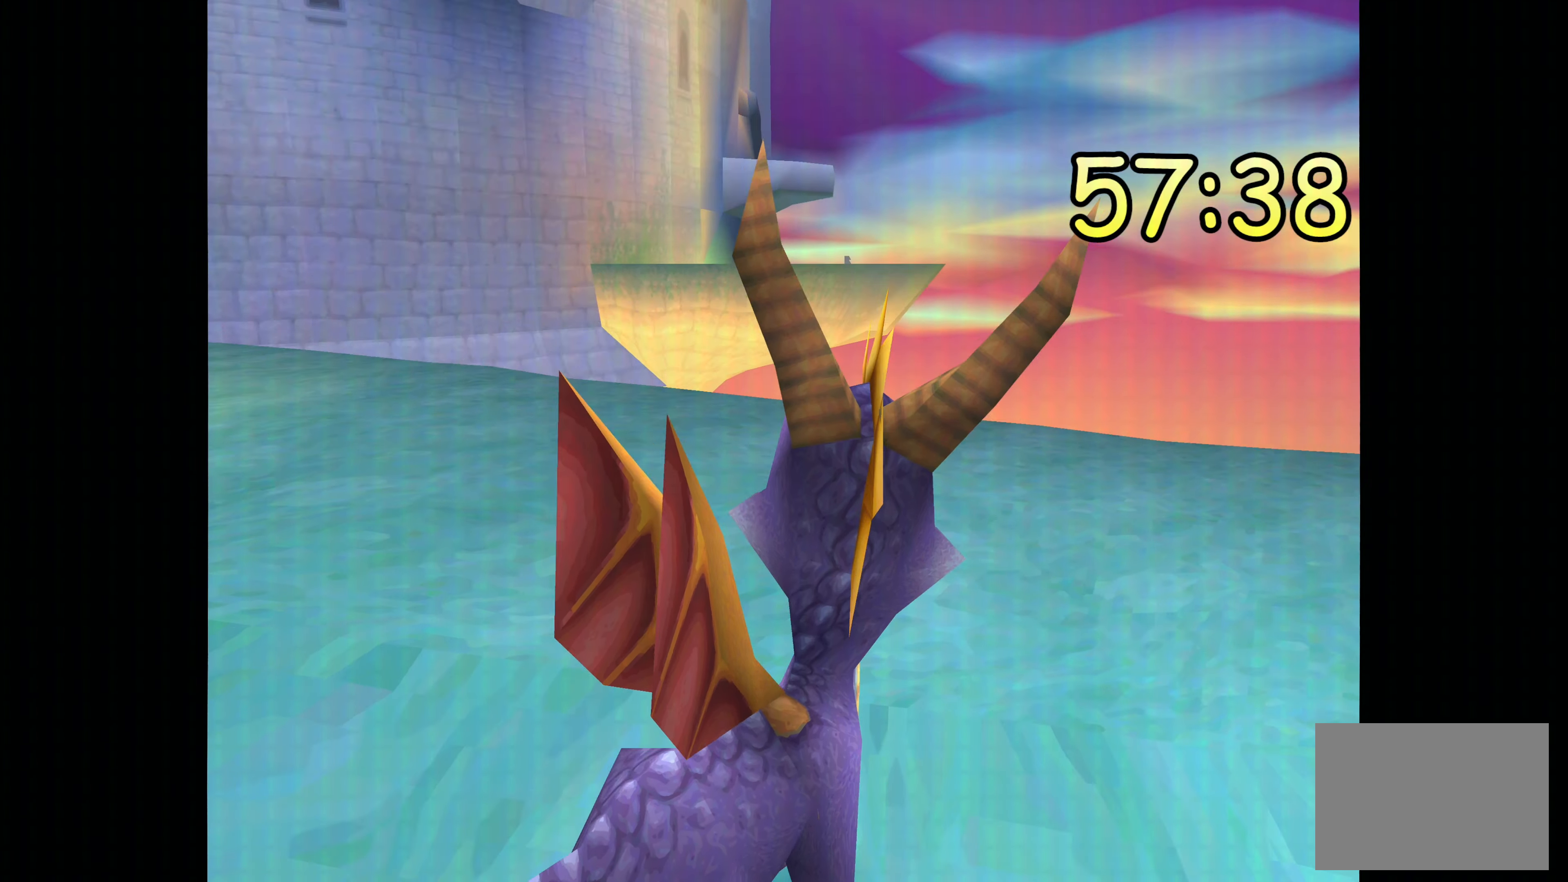
{"buttons": ["TRIANGLE"], "left_stick": "center", "right_stick": "center", "events": []}
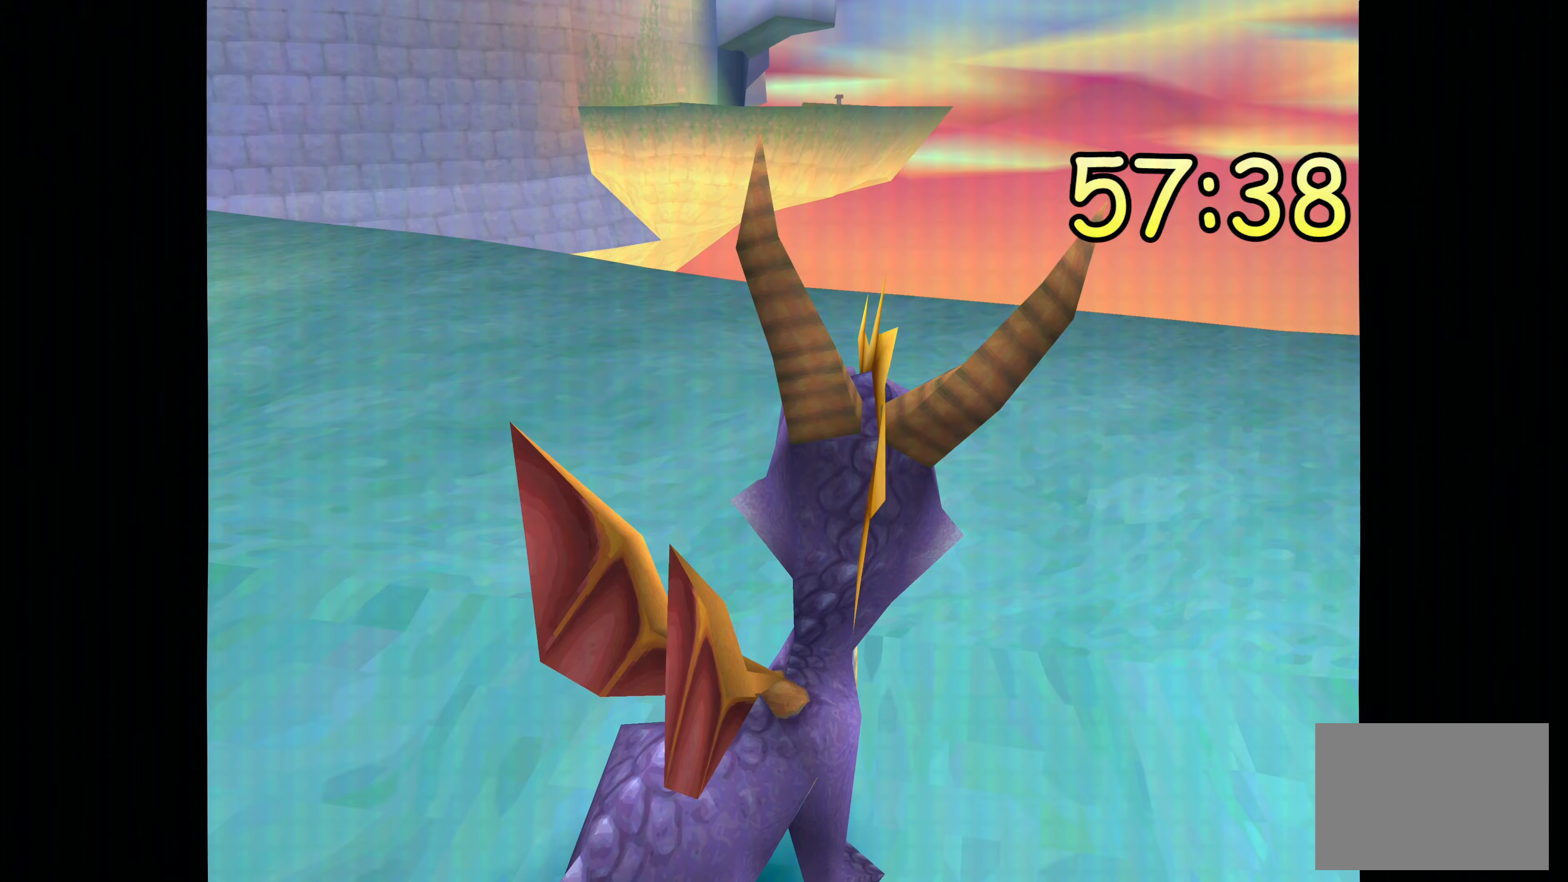
{"buttons": [], "left_stick": "center", "right_stick": "center", "events": [[350, "TRIANGLE", "up"]]}
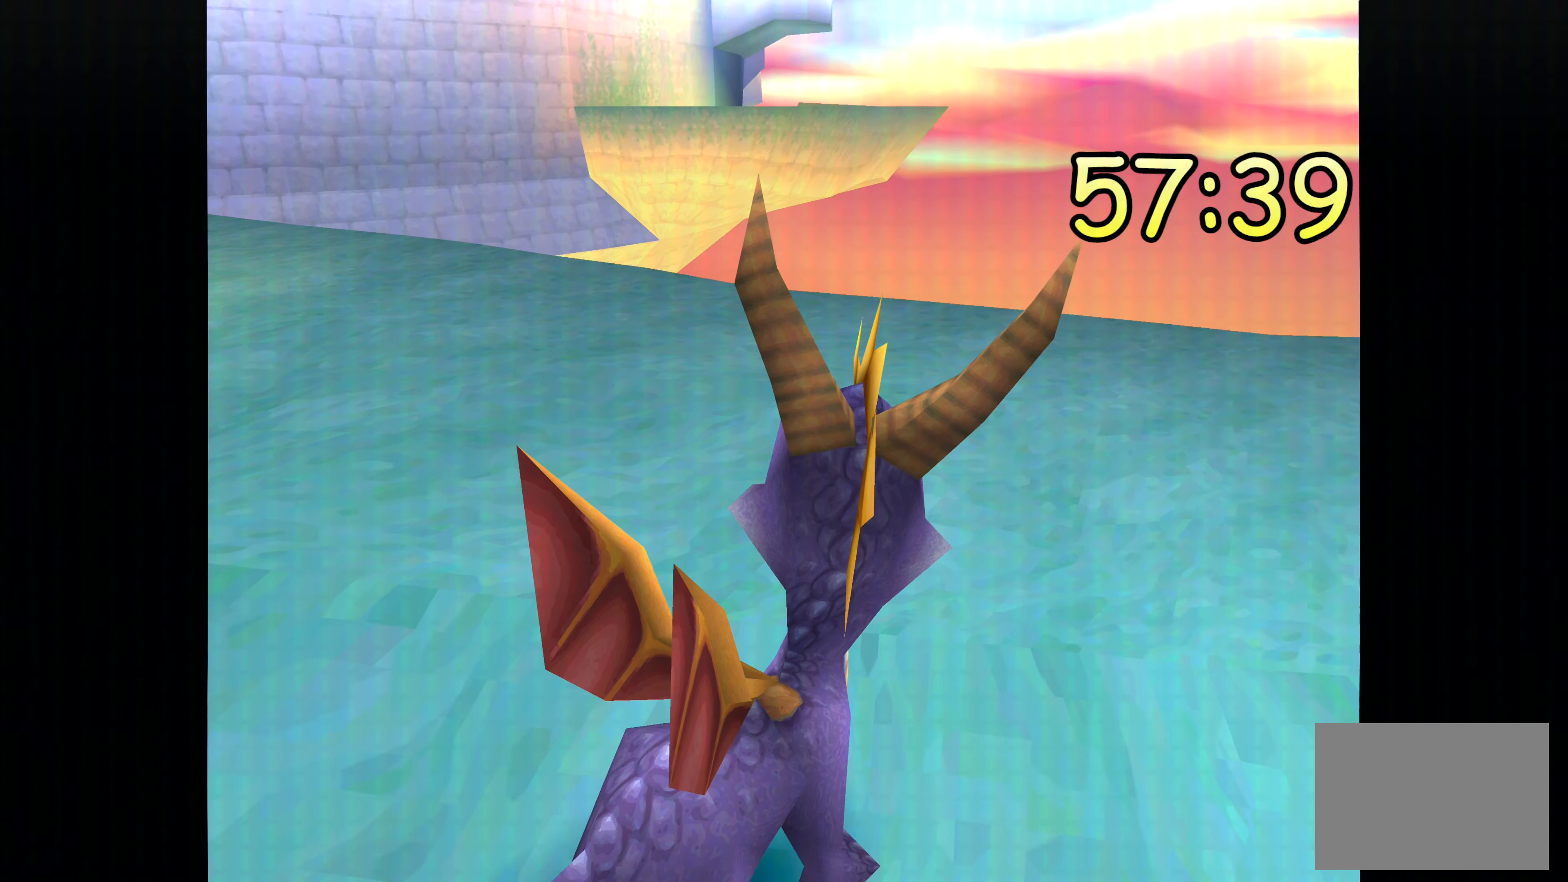
{"buttons": [], "left_stick": "up-left", "right_stick": "center", "events": [[283, "left_stick", "up-left"]]}
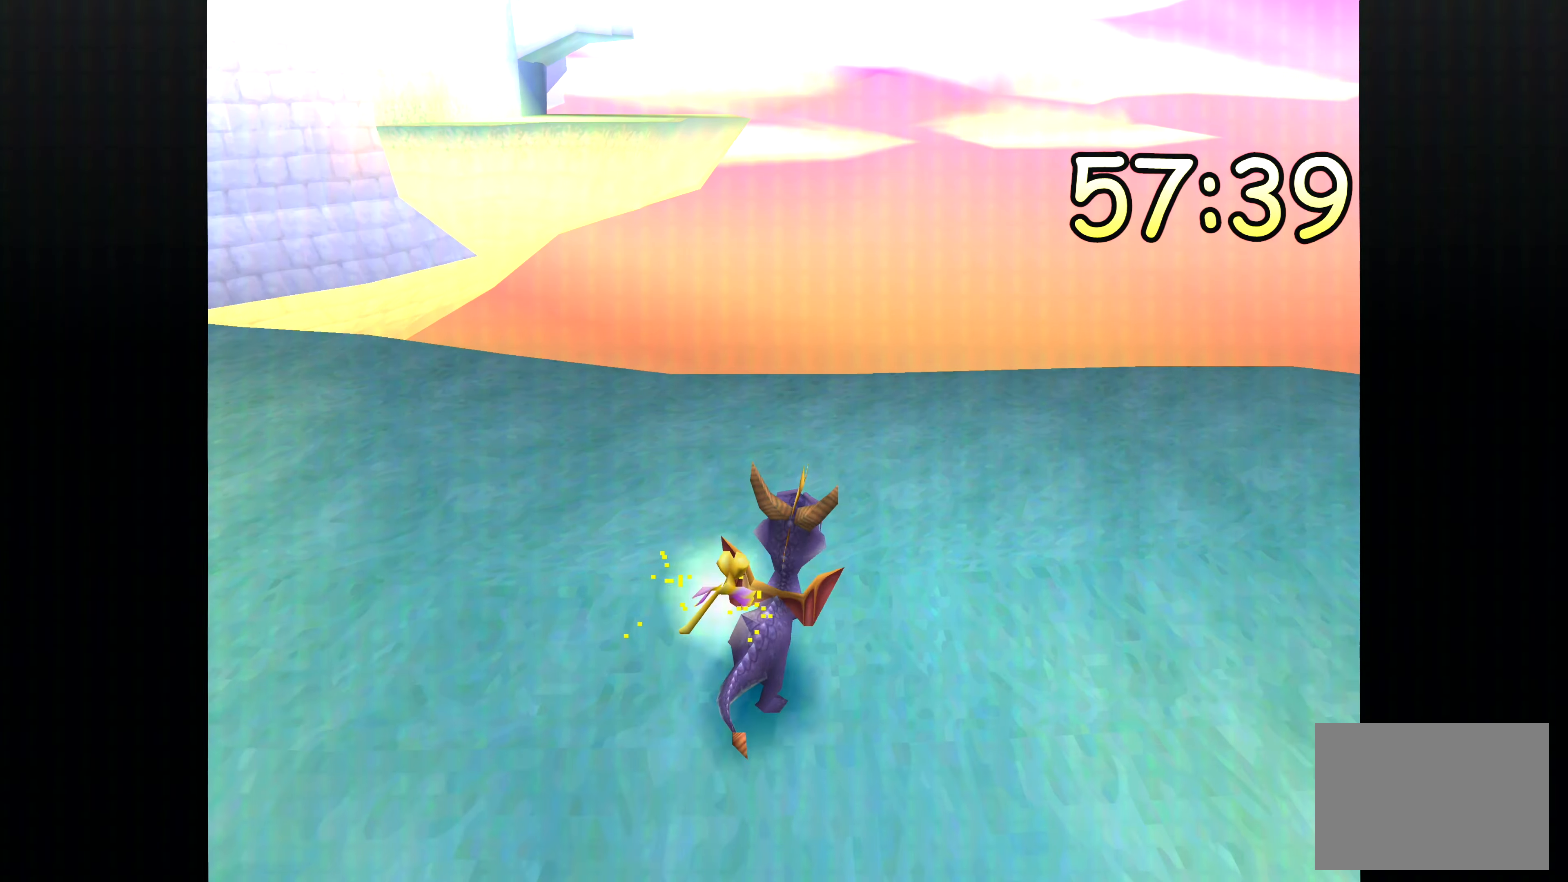
{"buttons": [], "left_stick": "center", "right_stick": "center", "events": [[66, "left_stick", "center"]]}
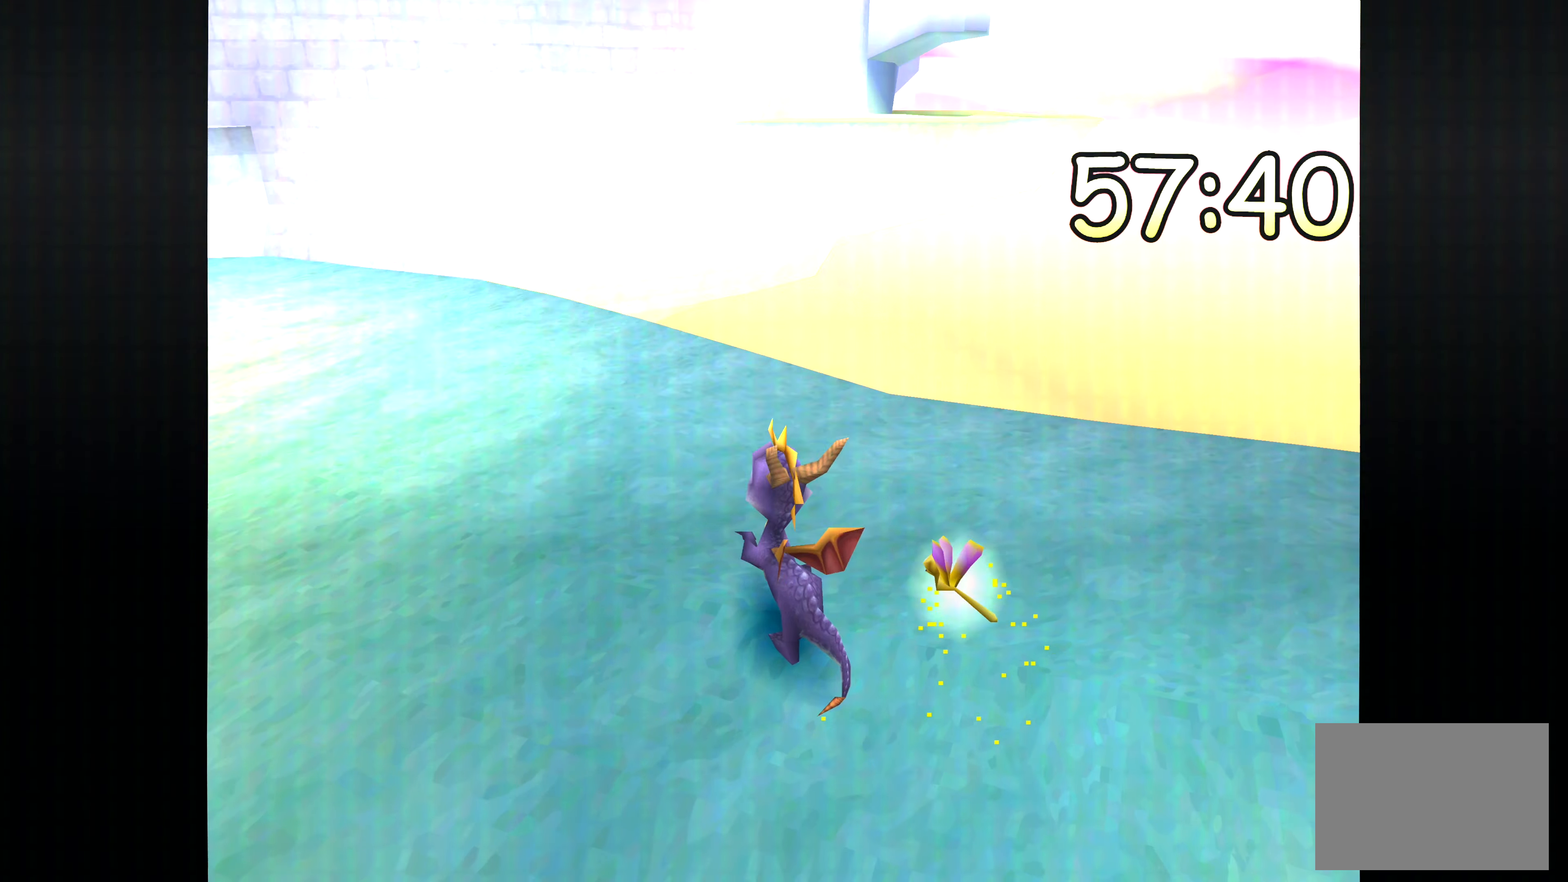
{"buttons": [], "left_stick": "center", "right_stick": "center", "events": []}
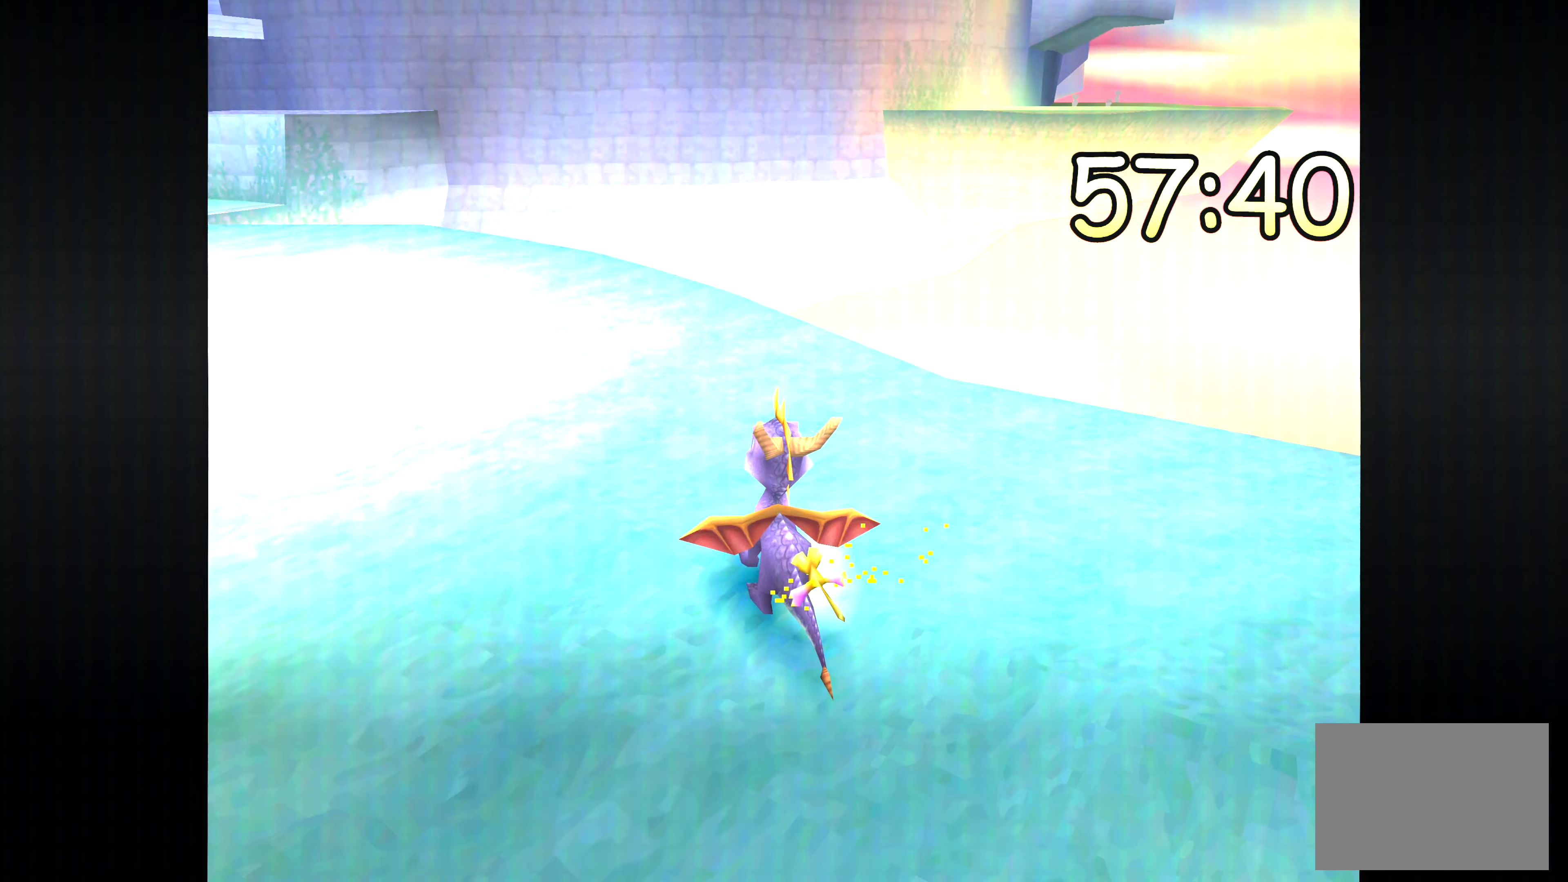
{"buttons": [], "left_stick": "center", "right_stick": "center", "events": []}